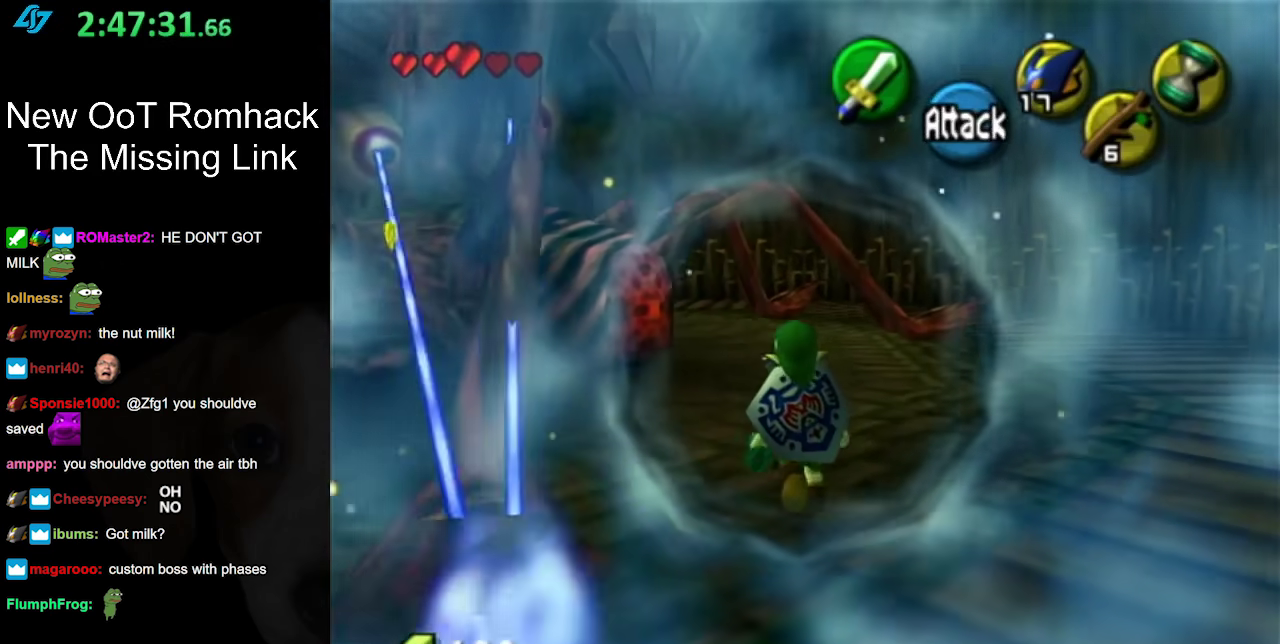
Gameplay with a controller (Nintendo layout); each line is a JSON object with the inputs held at the frame after it. "events" lists button and stick changes between this image and that frame as [ms after this image, input, new state], when the widget could be followed in between. Not read: L3 R3.
{"buttons": [], "left_stick": "up", "right_stick": "center", "events": [[100, "A", "up"], [167, "A", "down"], [283, "A", "up"]]}
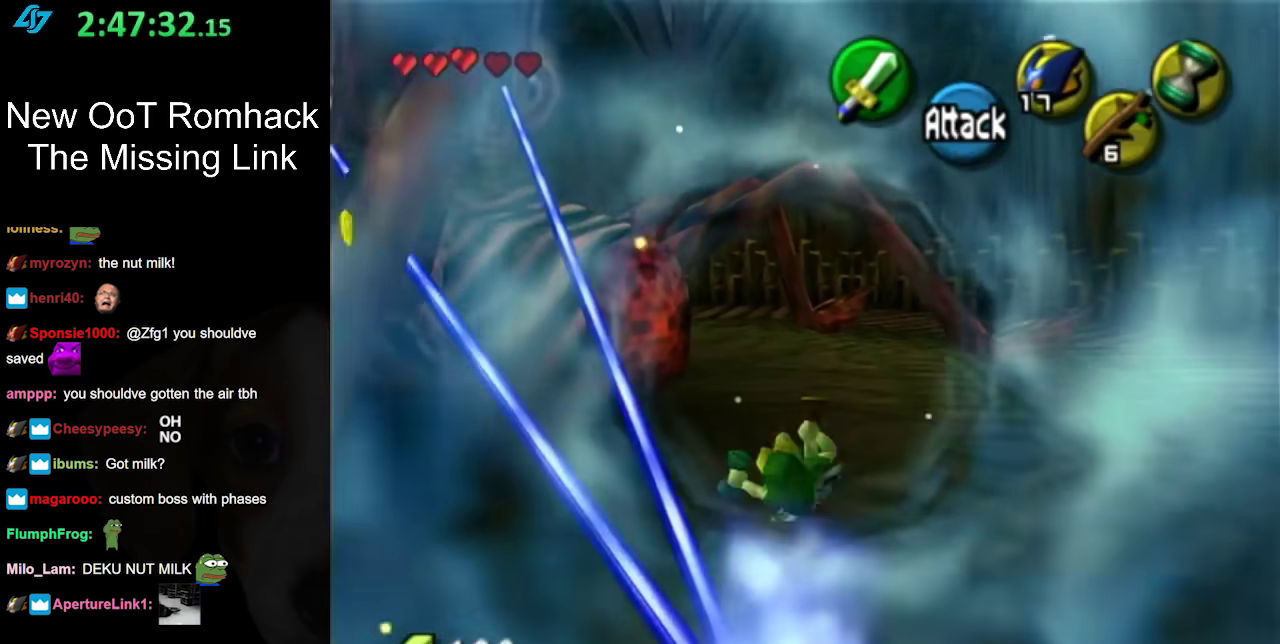
{"buttons": ["R1"], "left_stick": "center", "right_stick": "center", "events": [[217, "left_stick", "up-left"], [383, "B", "down"], [483, "B", "up"], [483, "R1", "down"], [483, "left_stick", "center"]]}
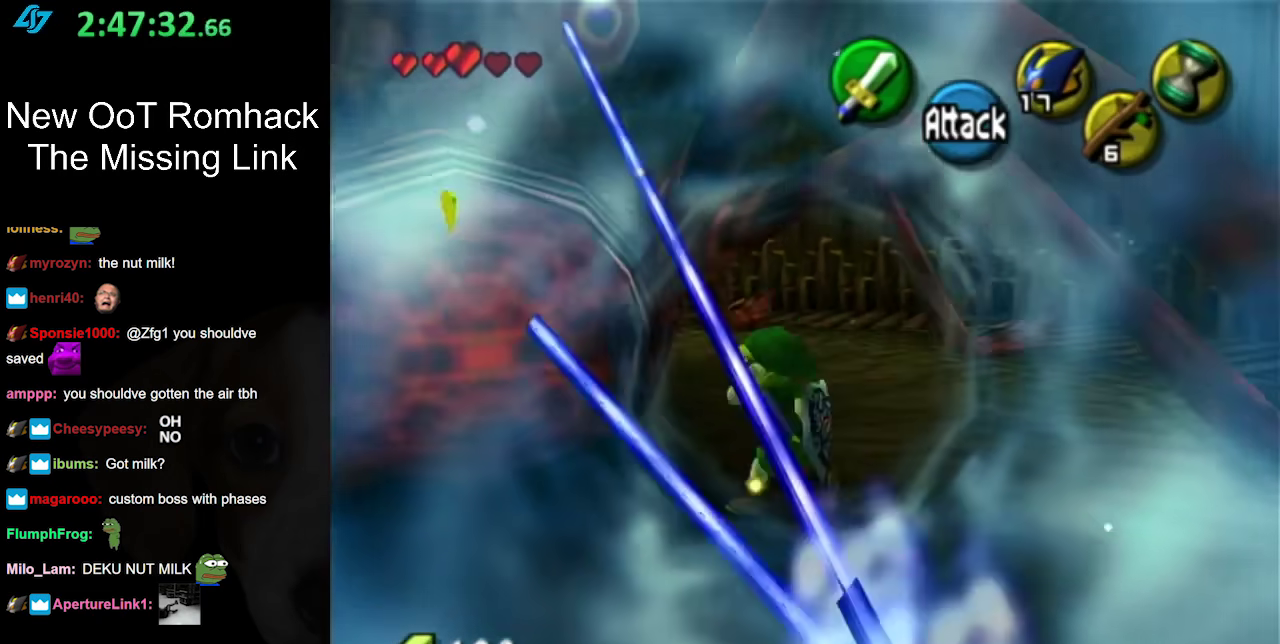
{"buttons": ["R1"], "left_stick": "down-left", "right_stick": "center", "events": [[133, "B", "down"], [250, "B", "up"], [333, "B", "down"], [367, "left_stick", "down-left"], [483, "B", "up"]]}
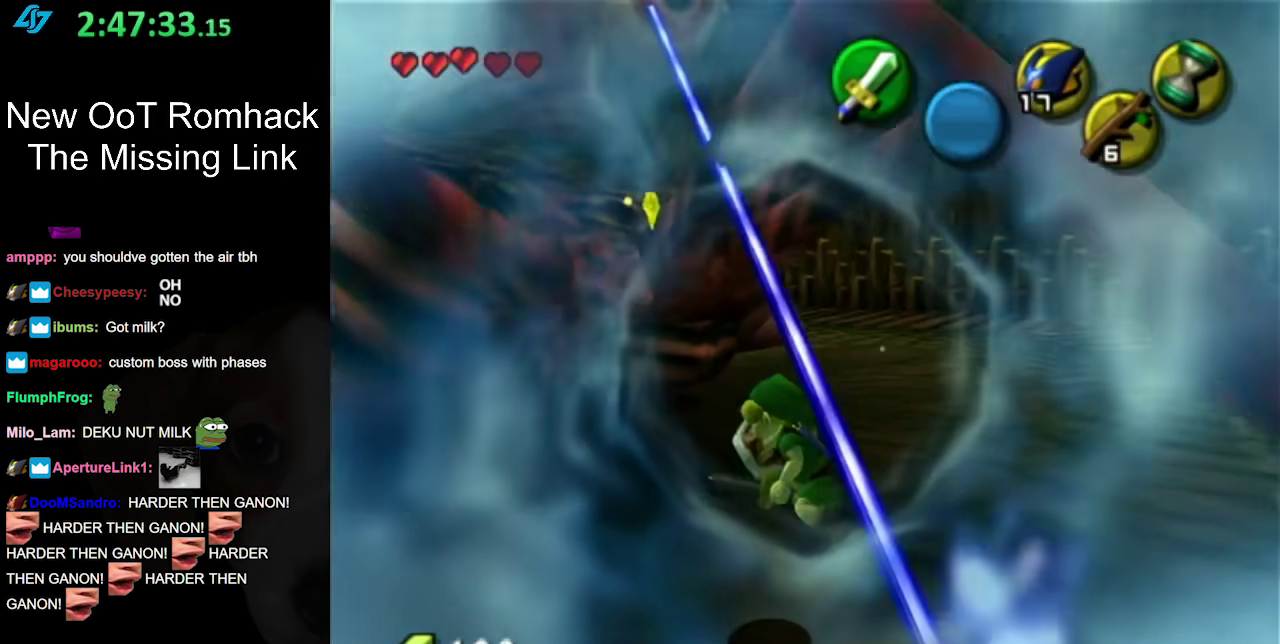
{"buttons": ["R1"], "left_stick": "center", "right_stick": "center", "events": [[117, "left_stick", "center"]]}
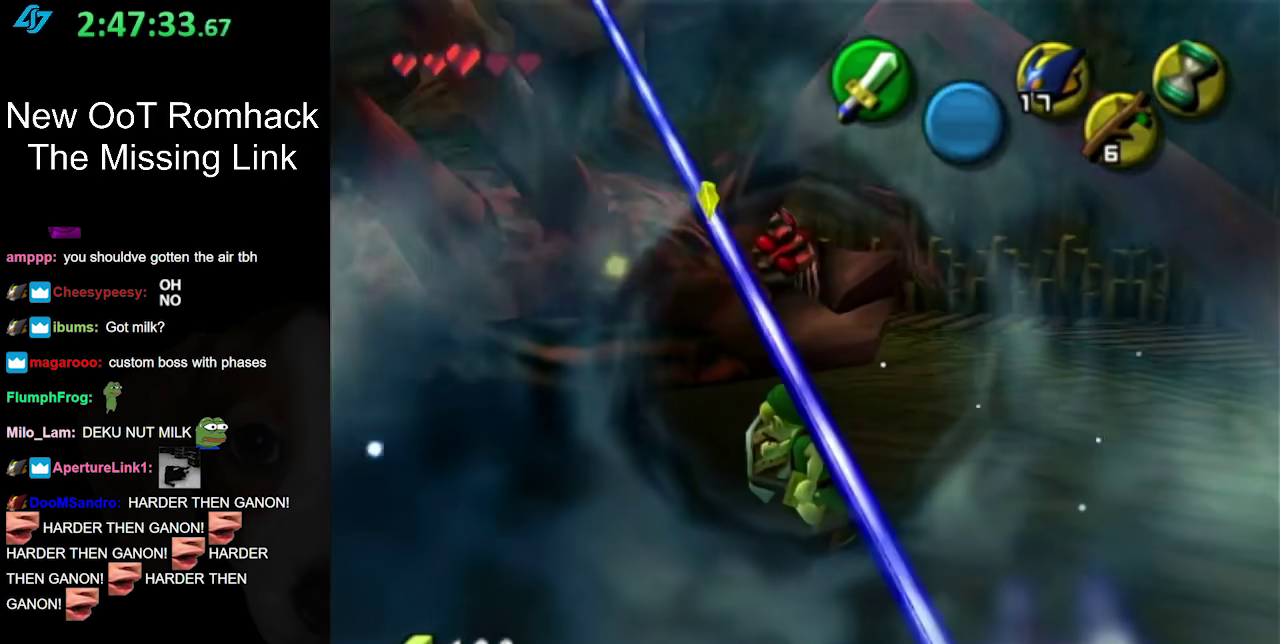
{"buttons": ["R1"], "left_stick": "center", "right_stick": "center", "events": []}
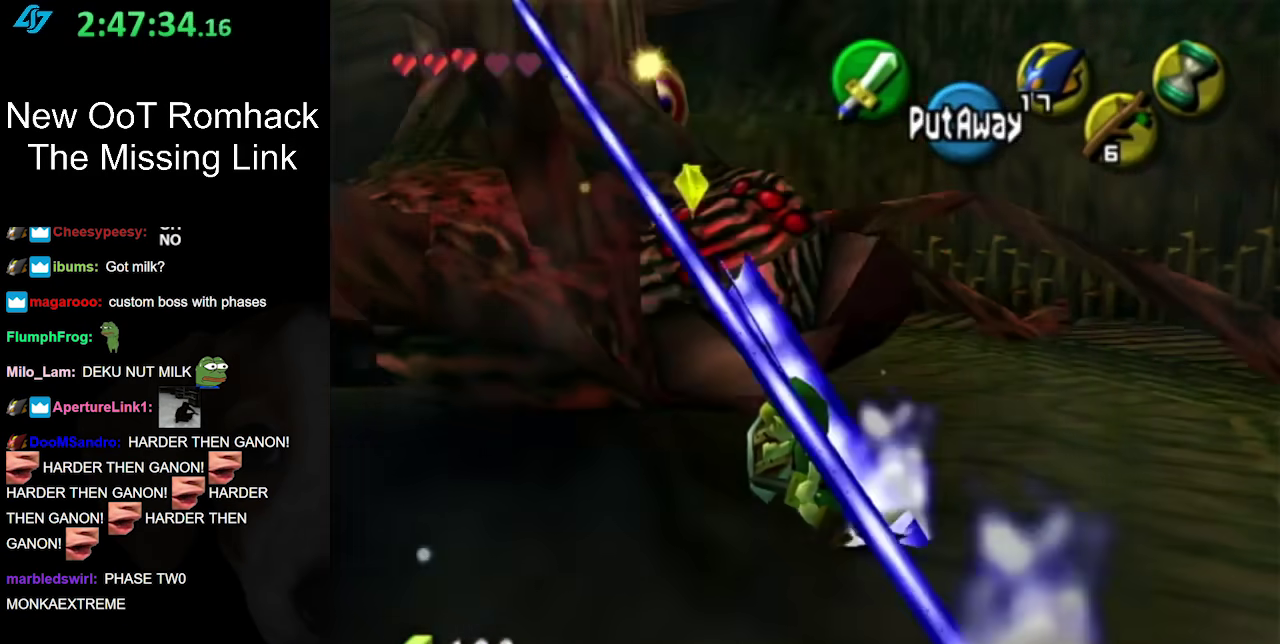
{"buttons": ["L1", "R1"], "left_stick": "down-right", "right_stick": "center", "events": [[183, "left_stick", "down-right"], [367, "L1", "down"]]}
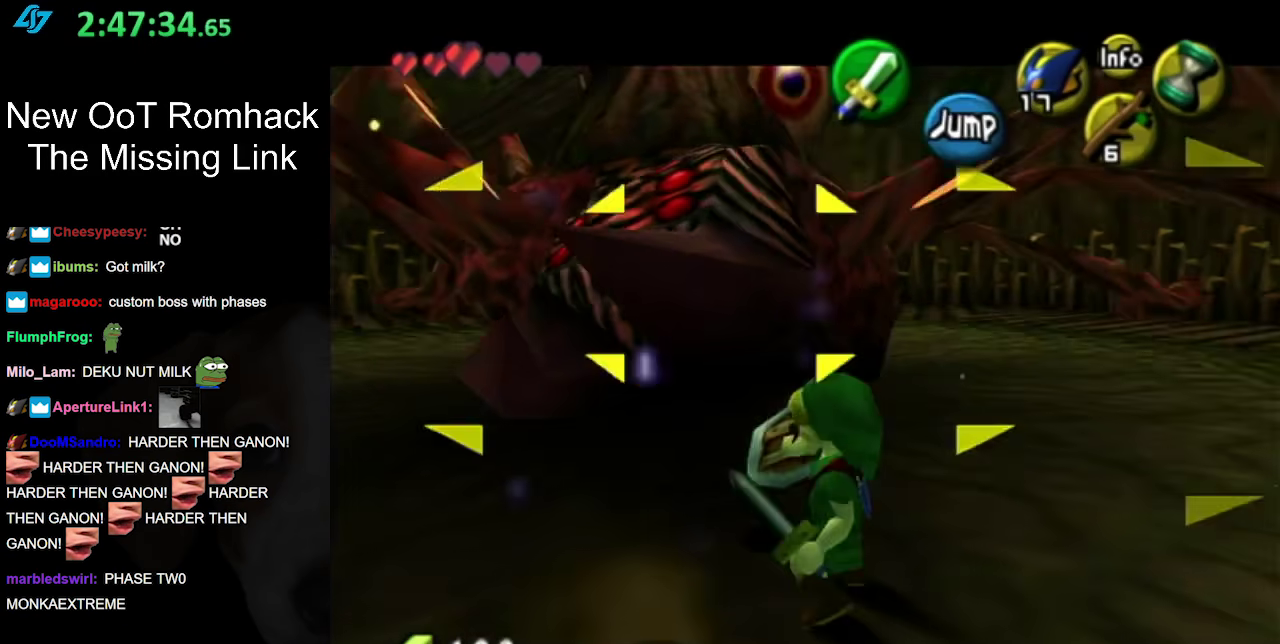
{"buttons": ["L1"], "left_stick": "down", "right_stick": "center", "events": [[183, "left_stick", "down"], [417, "R1", "up"]]}
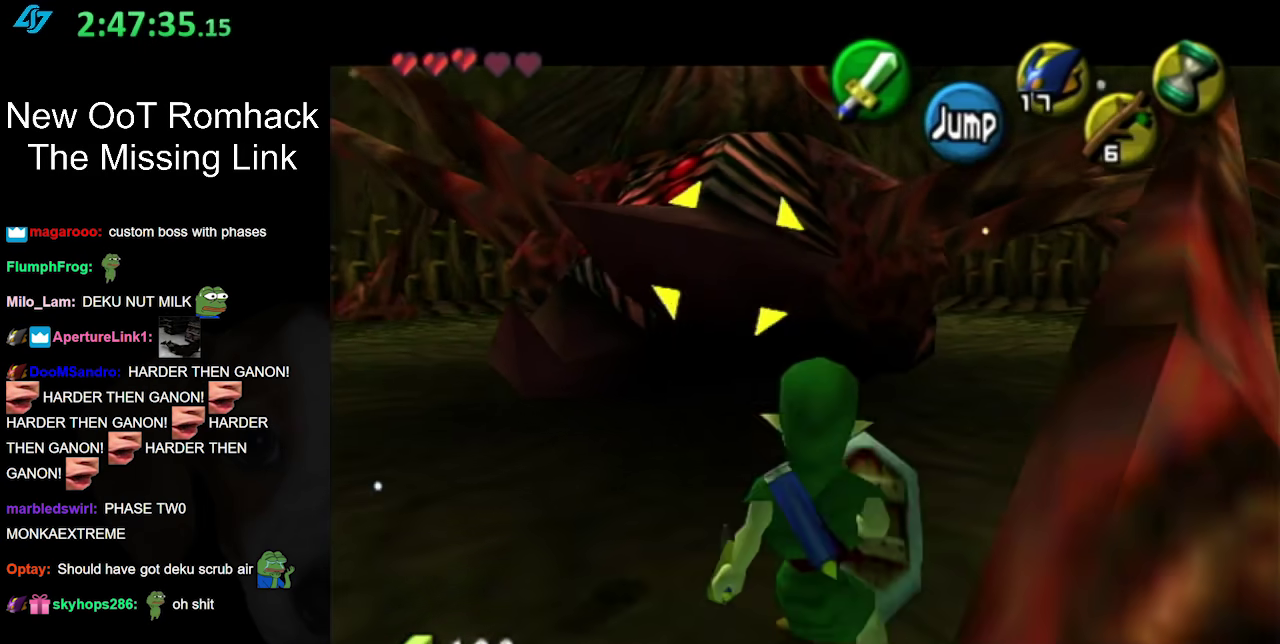
{"buttons": ["L1"], "left_stick": "down", "right_stick": "center", "events": [[50, "X", "down"], [133, "X", "up"], [233, "X", "down"], [300, "X", "up"], [367, "X", "down"], [450, "X", "up"]]}
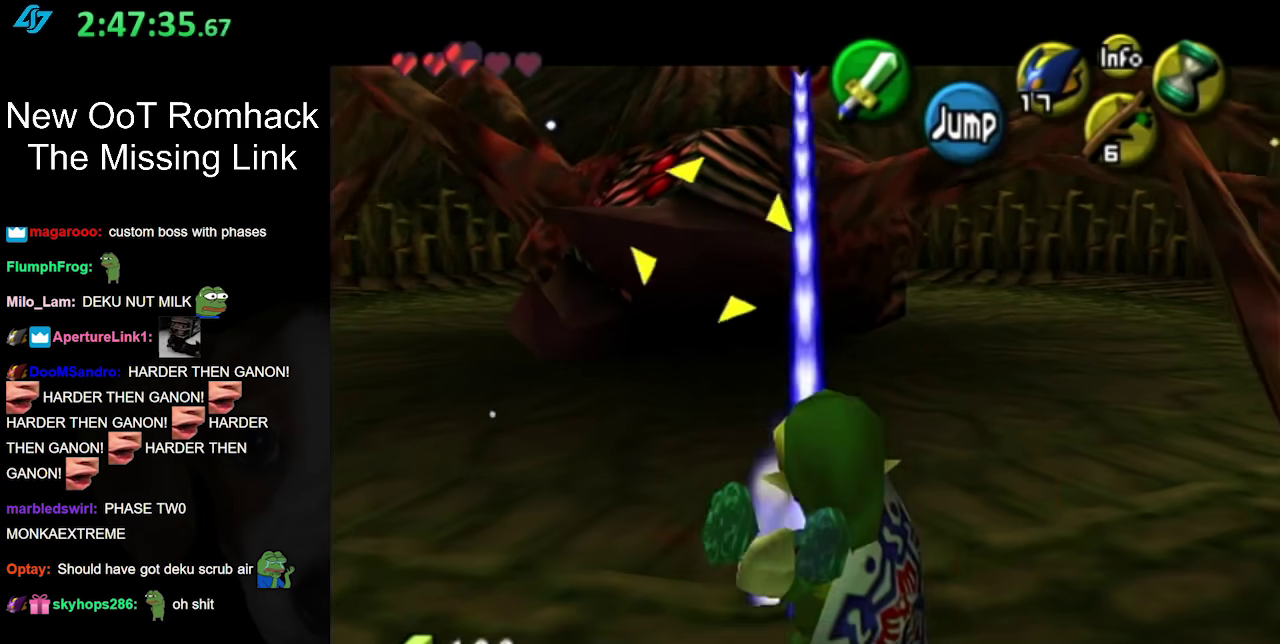
{"buttons": ["L1"], "left_stick": "down", "right_stick": "center", "events": [[33, "X", "down"], [117, "X", "up"], [183, "X", "down"], [267, "X", "up"], [367, "X", "down"], [450, "X", "up"]]}
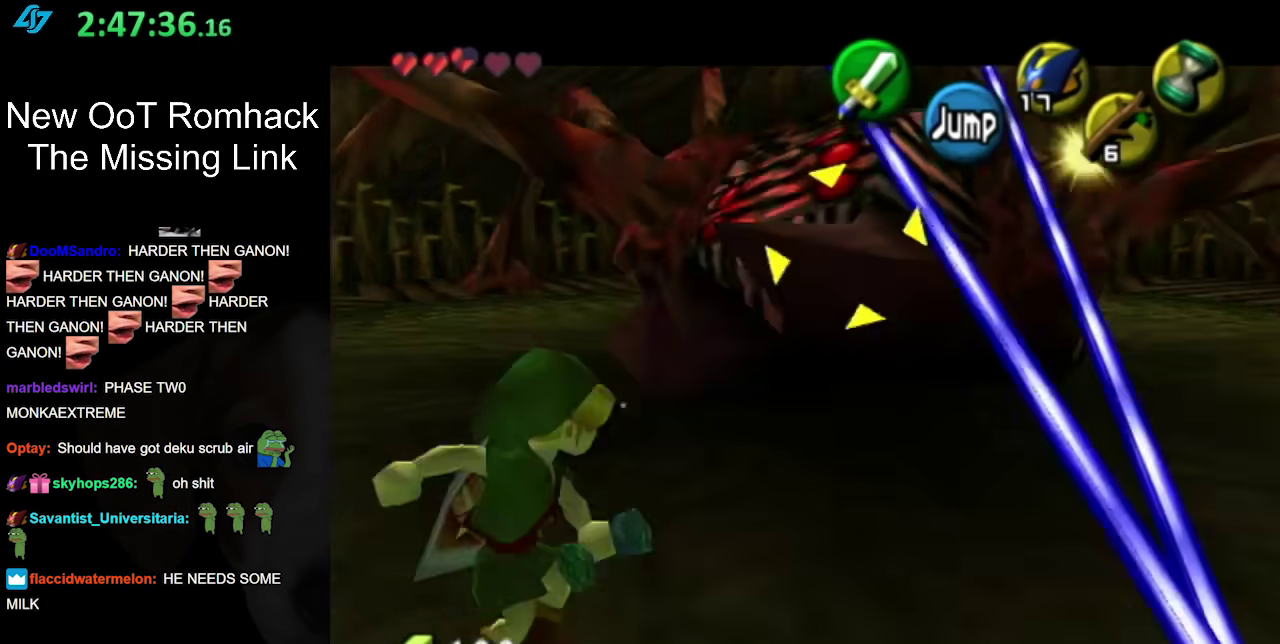
{"buttons": [], "left_stick": "center", "right_stick": "center", "events": [[317, "left_stick", "center"], [350, "L1", "up"]]}
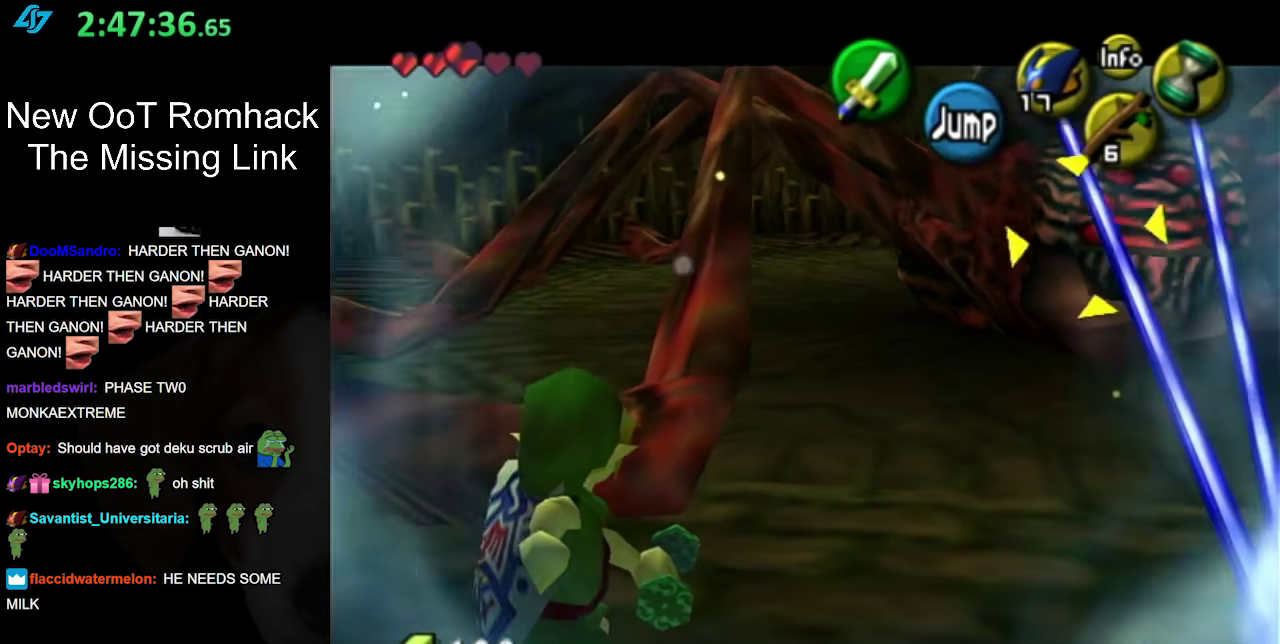
{"buttons": [], "left_stick": "left", "right_stick": "center", "events": [[500, "left_stick", "left"]]}
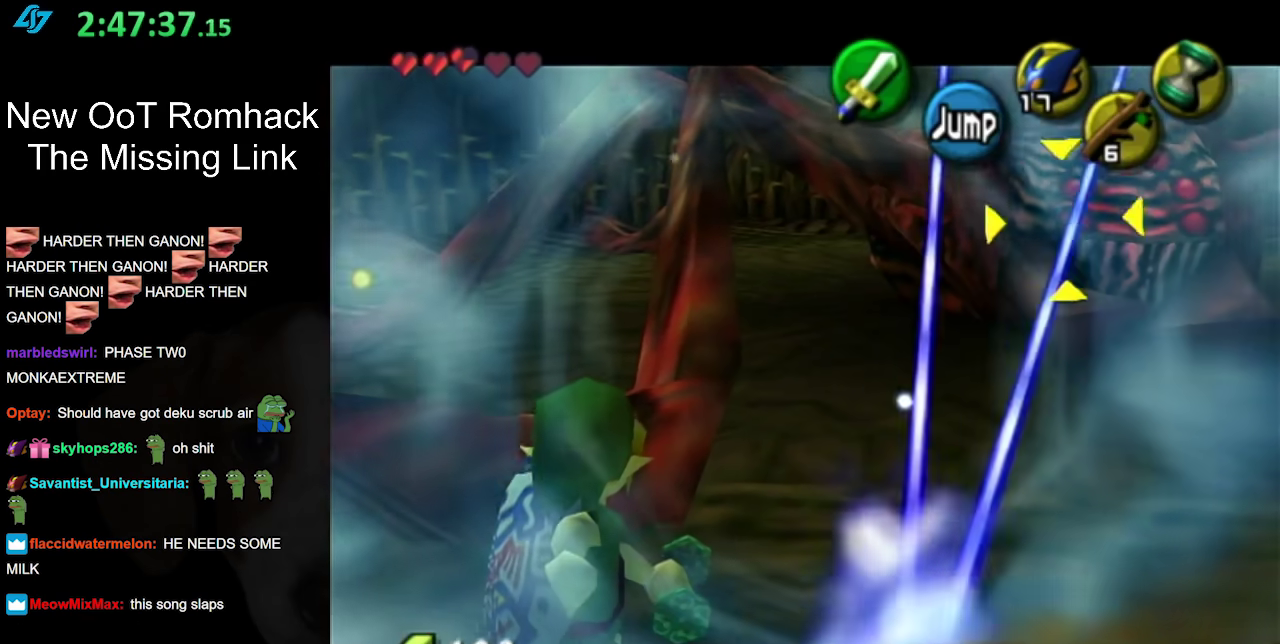
{"buttons": ["R1"], "left_stick": "down-left", "right_stick": "center", "events": [[100, "left_stick", "down-left"], [183, "R1", "down"]]}
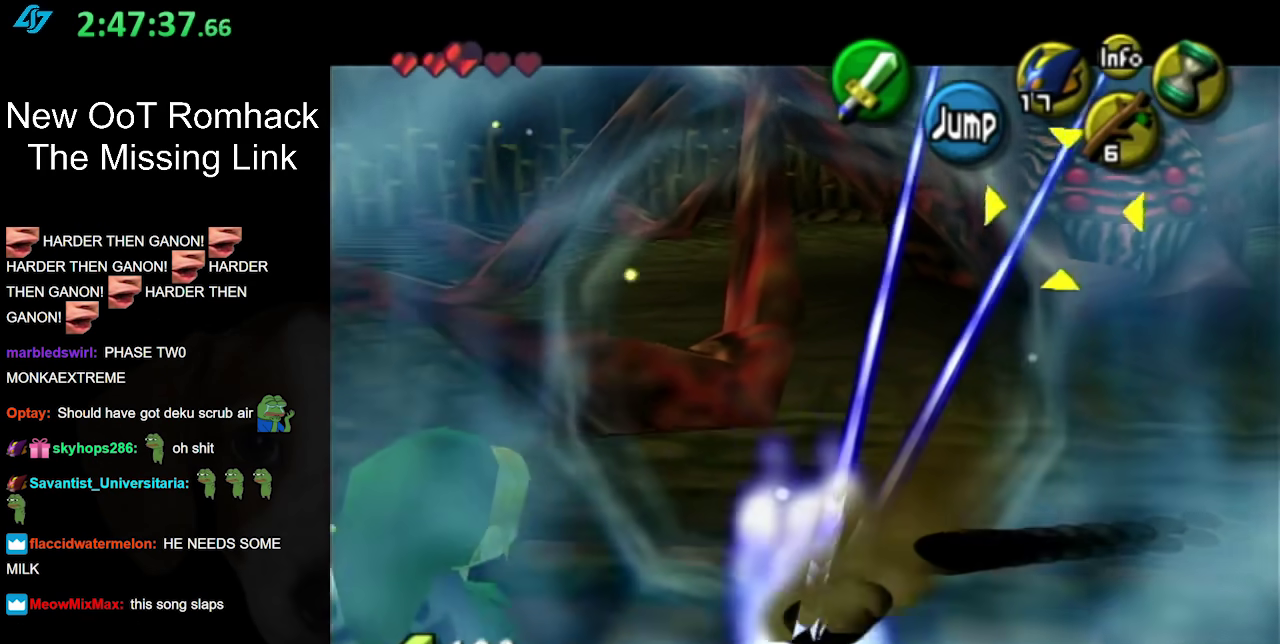
{"buttons": ["R1"], "left_stick": "up-left", "right_stick": "center", "events": [[217, "left_stick", "left"], [450, "left_stick", "up-left"]]}
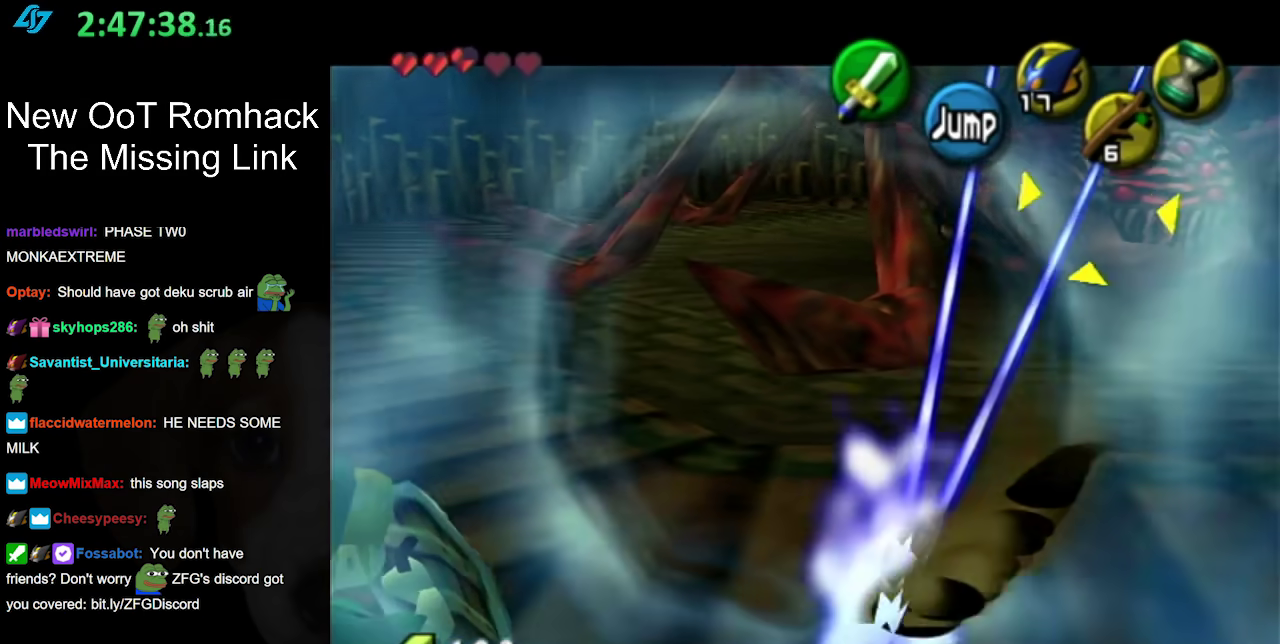
{"buttons": ["A", "R1"], "left_stick": "up-left", "right_stick": "center", "events": [[350, "A", "down"]]}
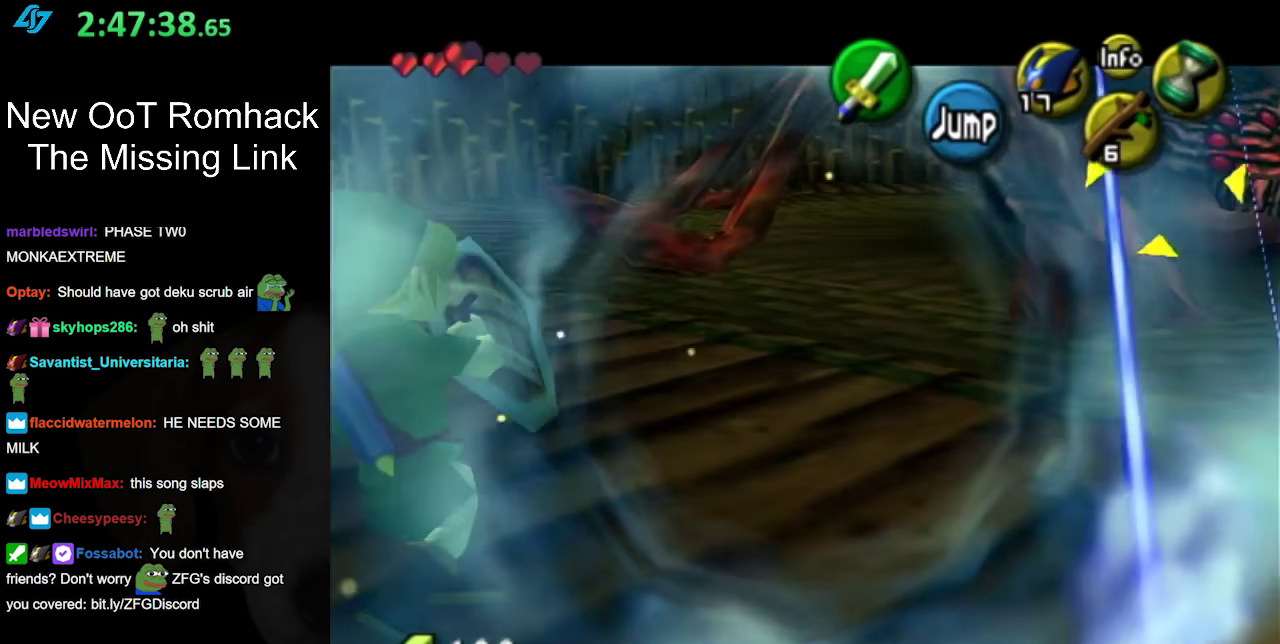
{"buttons": ["R1"], "left_stick": "up-left", "right_stick": "center", "events": [[33, "A", "up"], [283, "A", "down"], [467, "A", "up"]]}
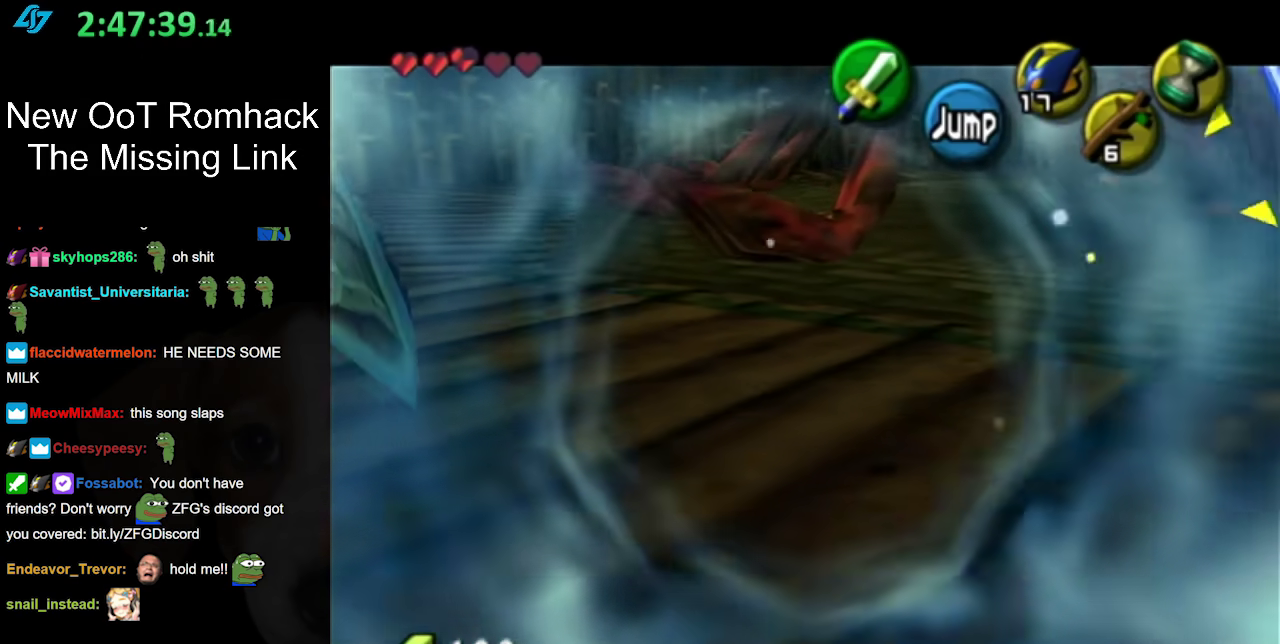
{"buttons": ["L1"], "left_stick": "up-left", "right_stick": "center", "events": [[167, "A", "down"], [350, "A", "up"], [450, "L1", "down"], [450, "R1", "up"]]}
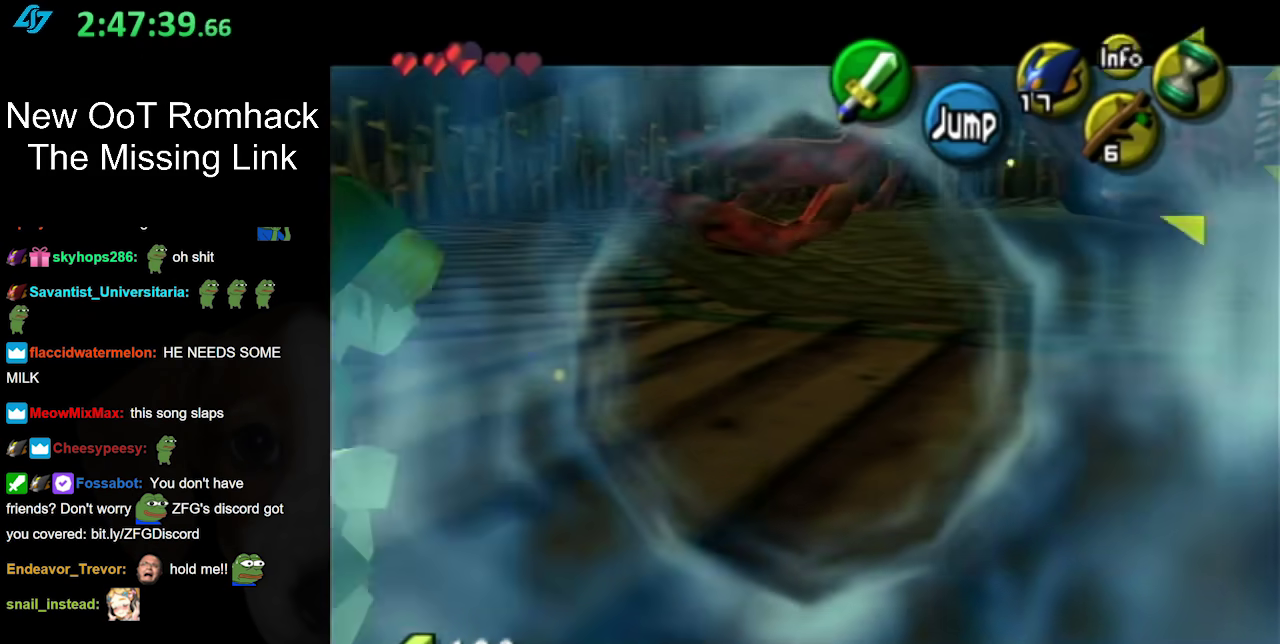
{"buttons": [], "left_stick": "up", "right_stick": "center", "events": [[167, "L1", "up"], [483, "left_stick", "up"]]}
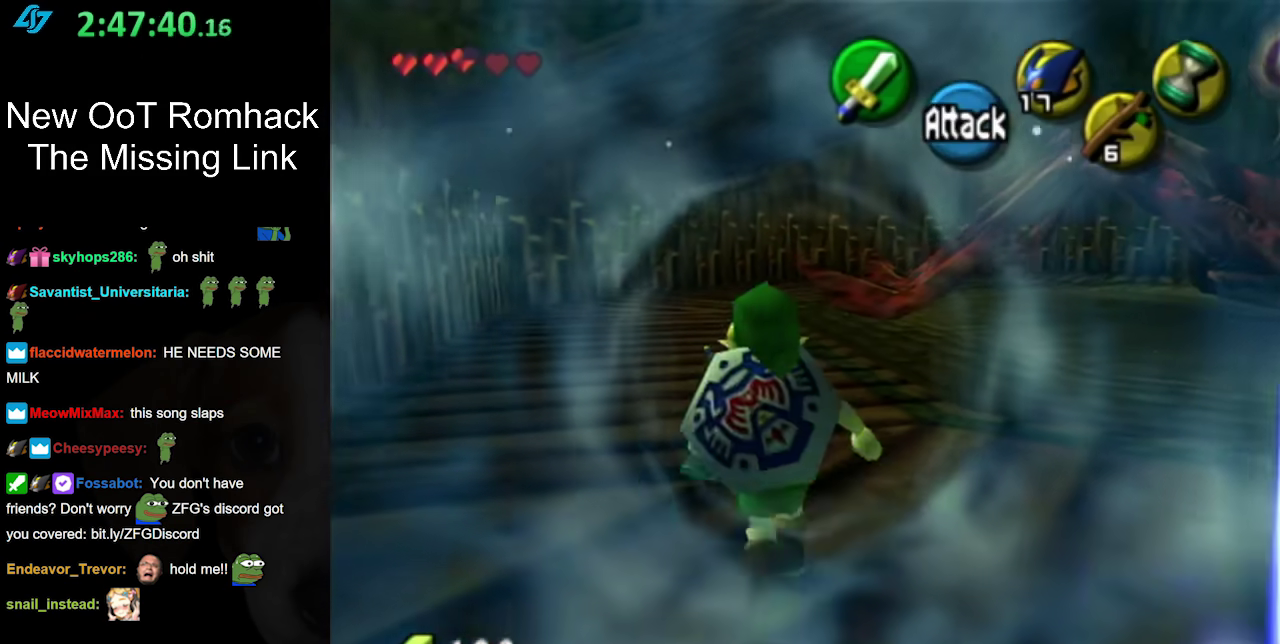
{"buttons": ["A"], "left_stick": "up", "right_stick": "center", "events": [[33, "A", "down"]]}
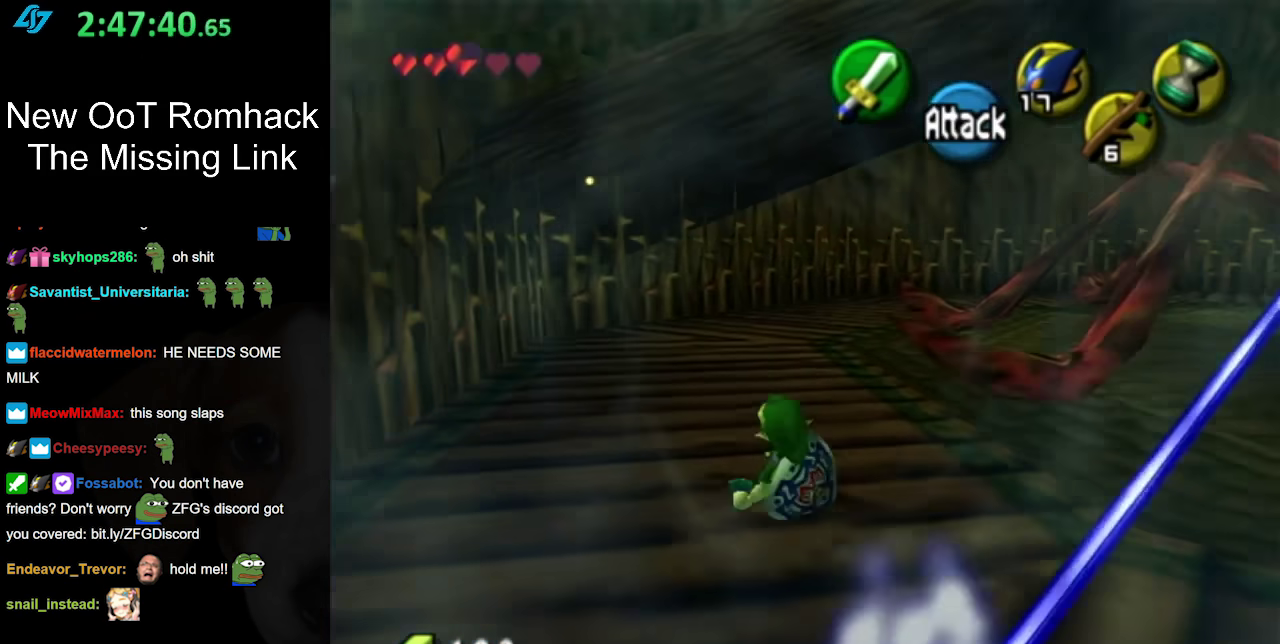
{"buttons": [], "left_stick": "up", "right_stick": "center", "events": [[67, "A", "up"], [283, "A", "down"], [467, "A", "up"]]}
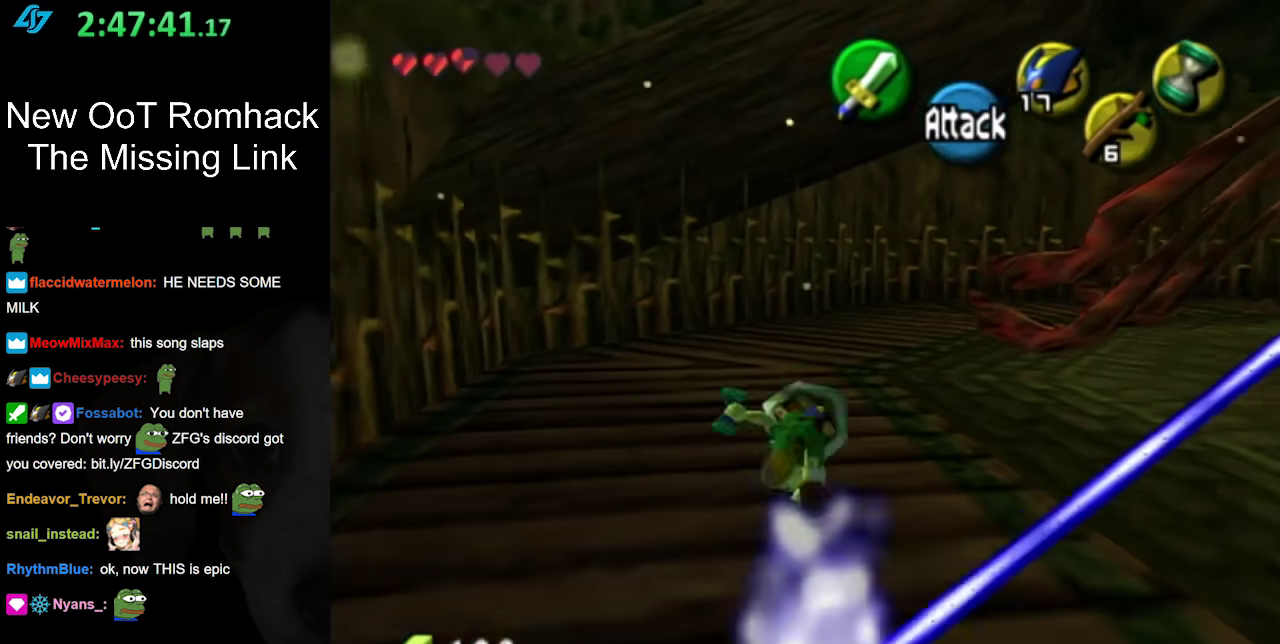
{"buttons": [], "left_stick": "up", "right_stick": "center", "events": []}
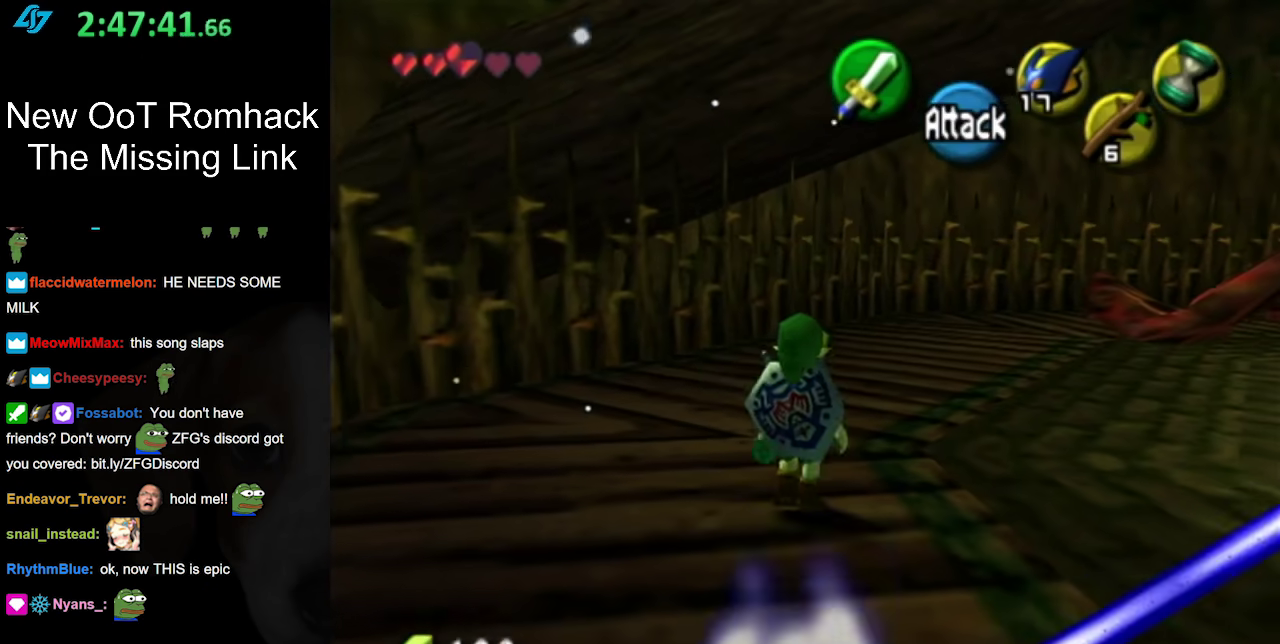
{"buttons": [], "left_stick": "up", "right_stick": "center", "events": [[33, "A", "down"], [200, "A", "up"]]}
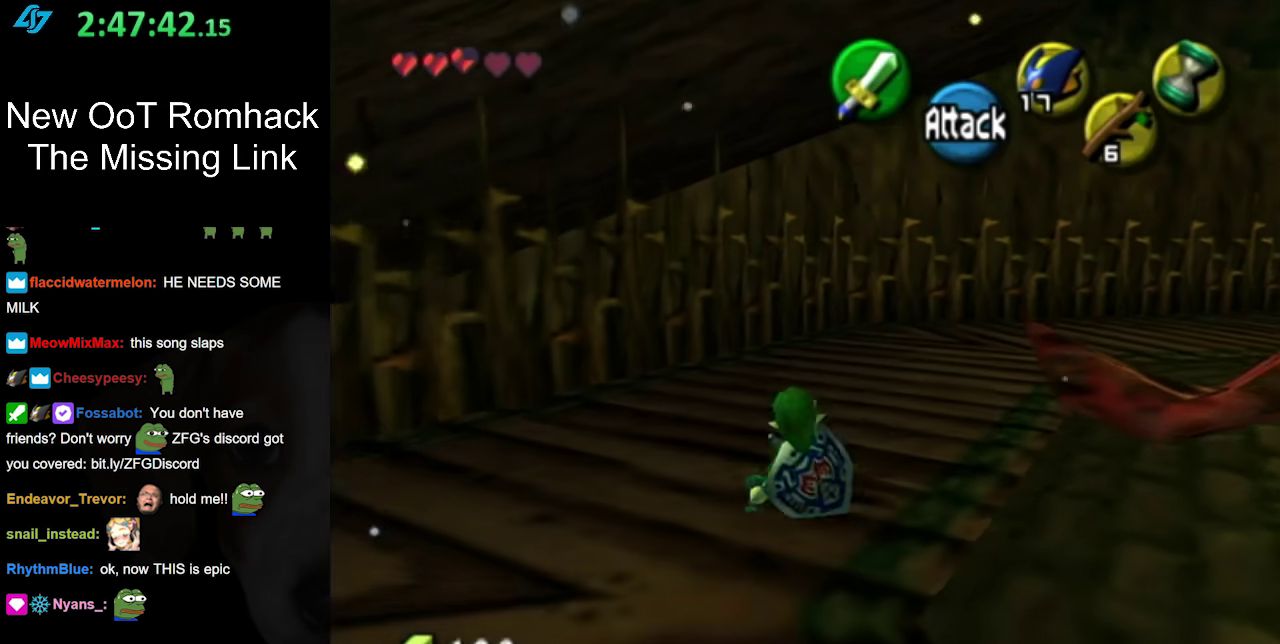
{"buttons": [], "left_stick": "up-right", "right_stick": "center", "events": [[183, "left_stick", "up-right"], [250, "A", "down"], [467, "A", "up"]]}
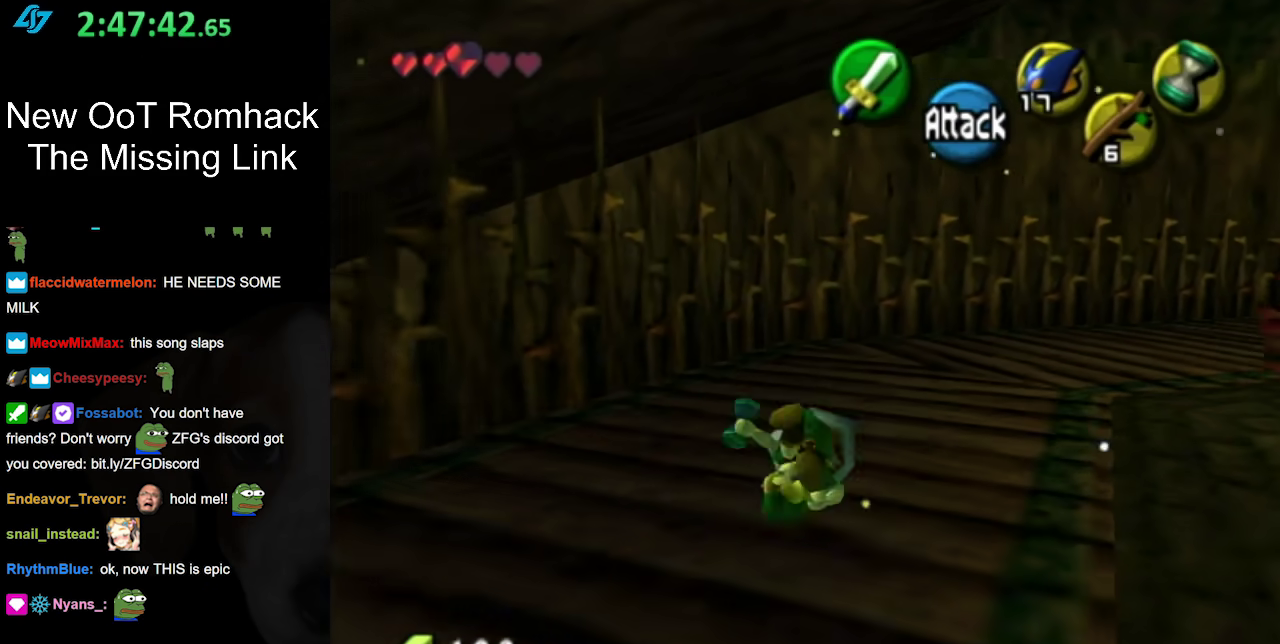
{"buttons": ["A"], "left_stick": "up-right", "right_stick": "center", "events": [[500, "A", "down"]]}
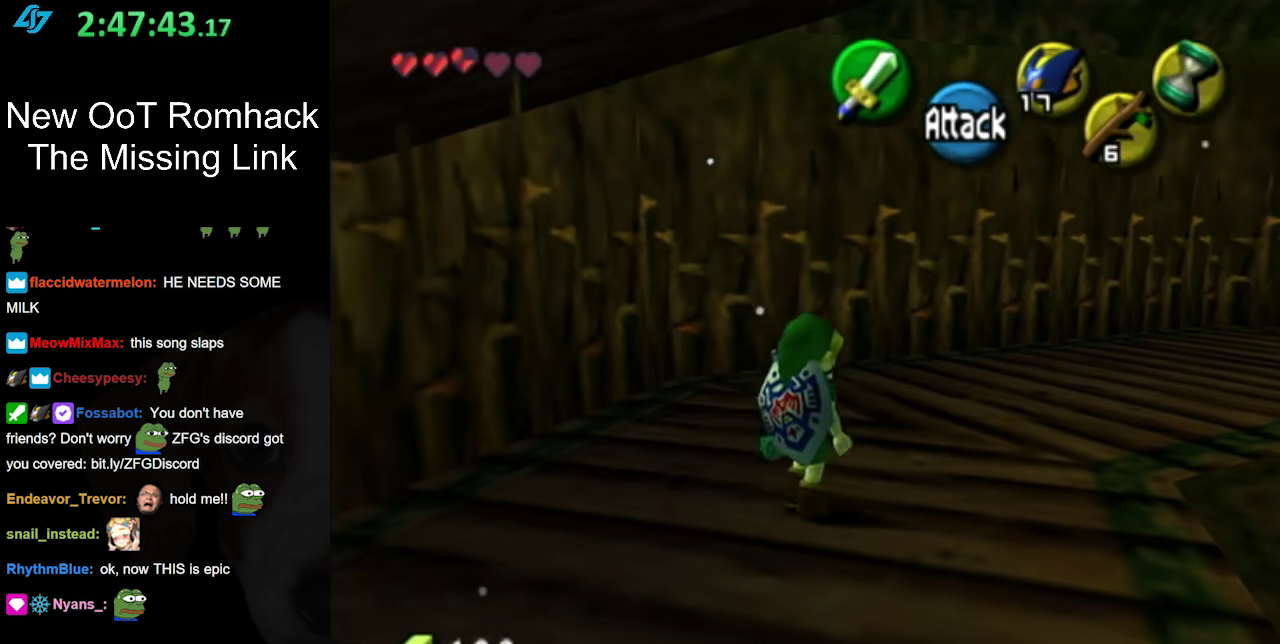
{"buttons": [], "left_stick": "up-right", "right_stick": "center", "events": [[183, "A", "up"]]}
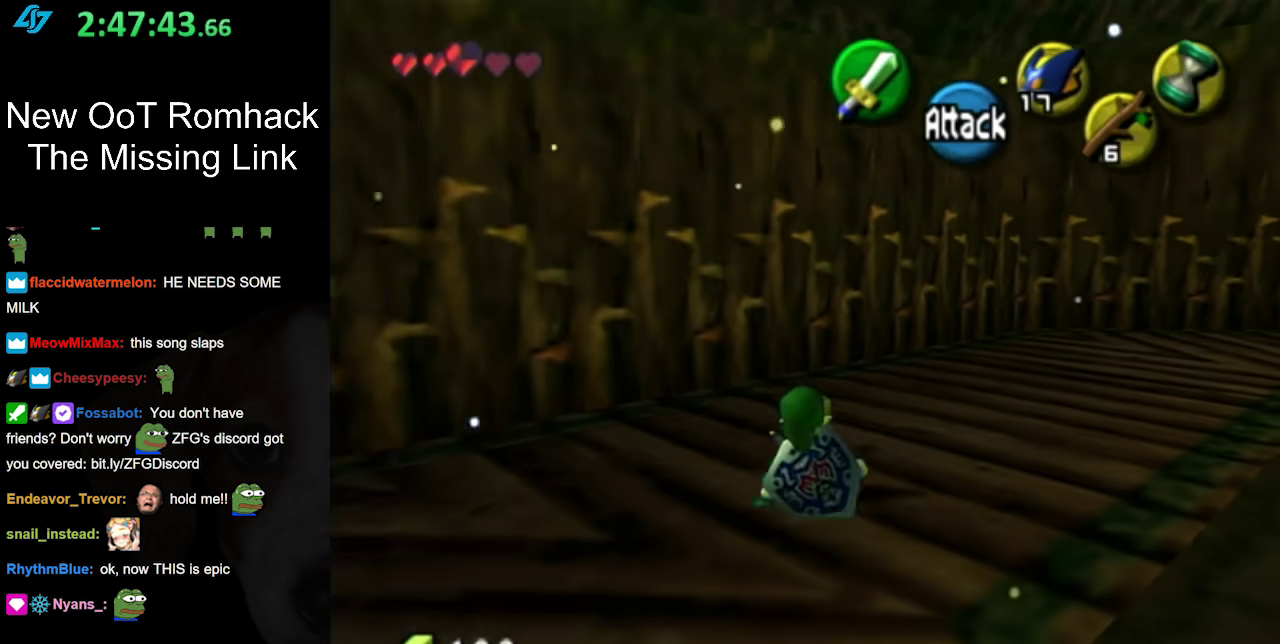
{"buttons": [], "left_stick": "up-right", "right_stick": "center", "events": [[233, "A", "down"], [467, "A", "up"]]}
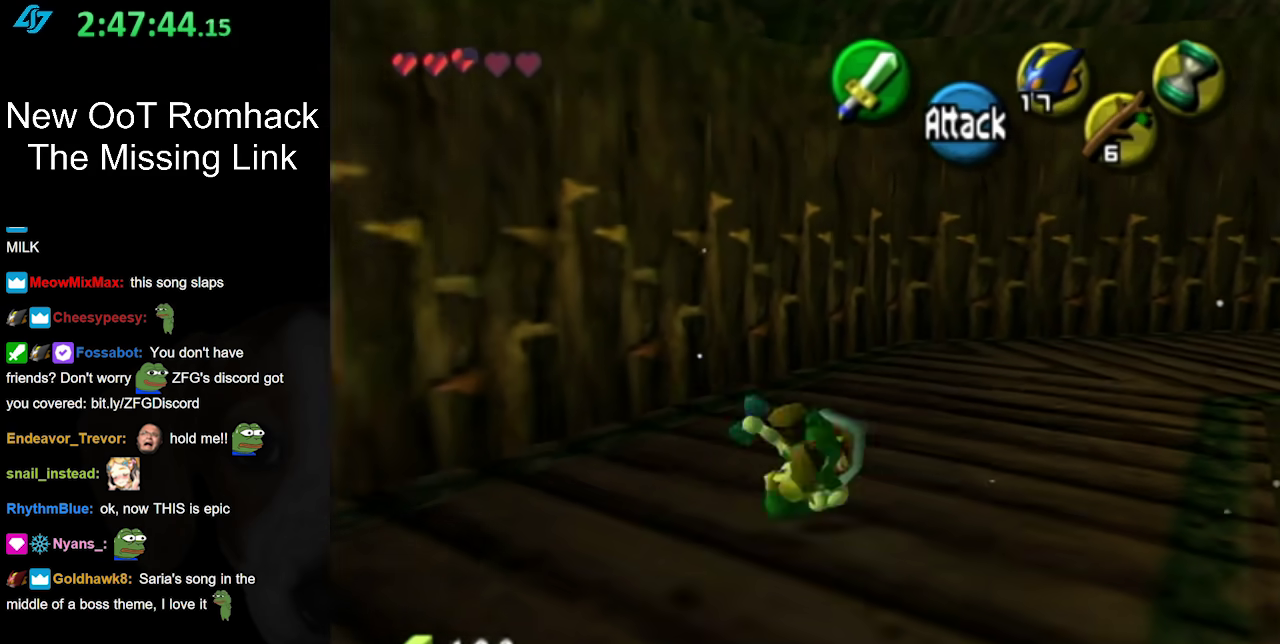
{"buttons": ["X"], "left_stick": "up", "right_stick": "center", "events": [[250, "left_stick", "up"], [433, "X", "down"]]}
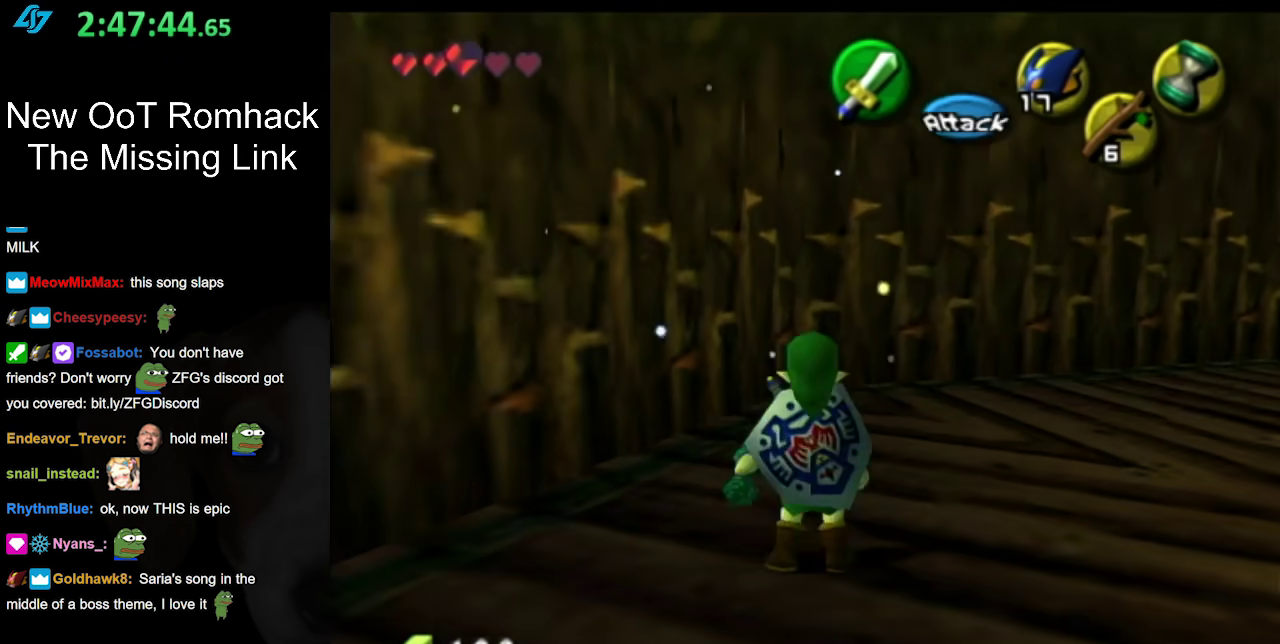
{"buttons": [], "left_stick": "center", "right_stick": "center", "events": [[67, "X", "up"], [233, "X", "down"], [233, "left_stick", "center"], [350, "X", "up"]]}
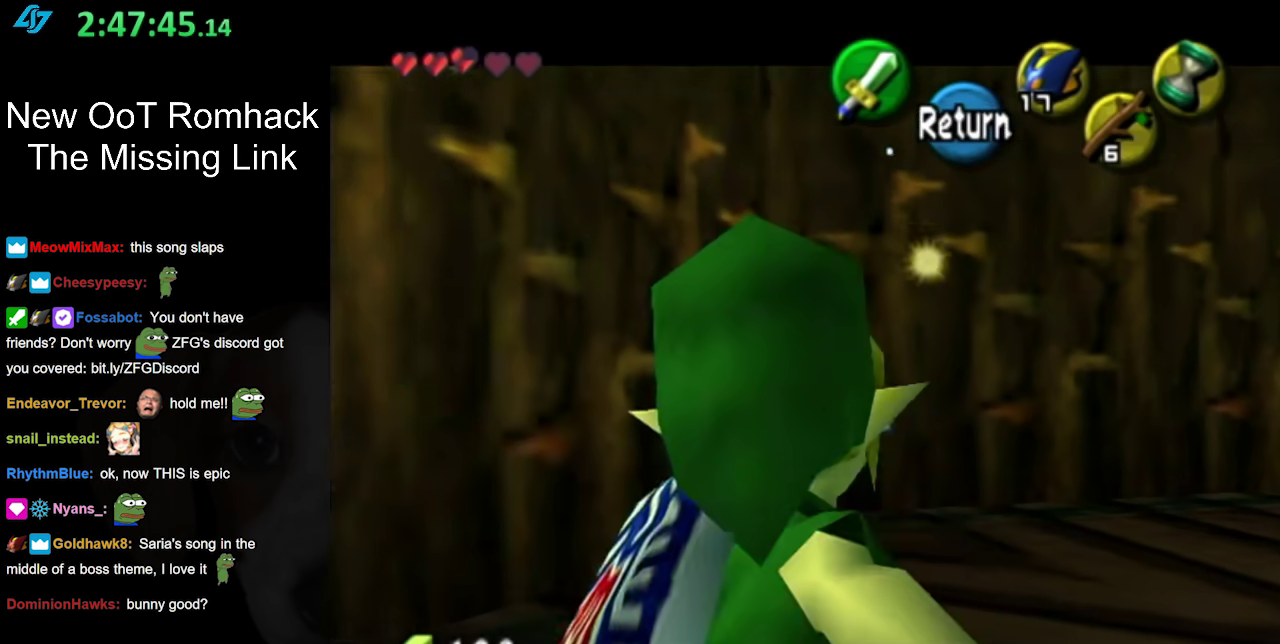
{"buttons": [], "left_stick": "center", "right_stick": "center", "events": []}